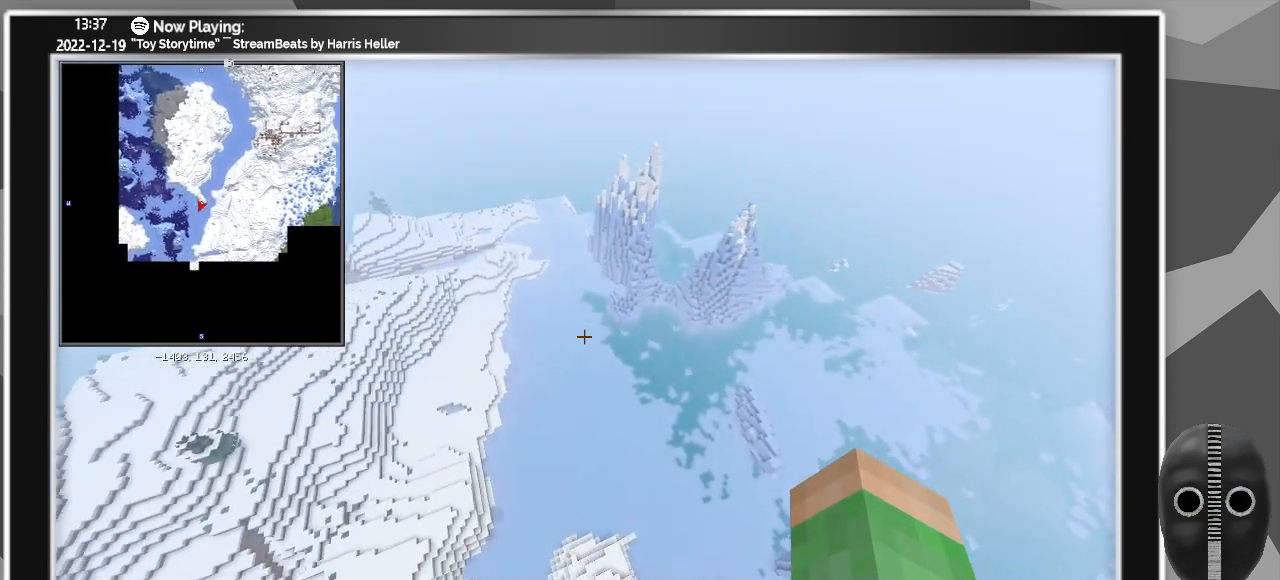
Gameplay with keyboard and mouse; each line is a JSON object with the keys and mouse buttons held at the frame after it. "events" lists presses ("down") and releases ("up") of ".", "/", "0", "1", "2", "3", "4", "5", "6", "7", "8", "9", "a", "alt_l", "alt_r", "b", "backslash", "backspace", "c", "caps_lock", "comma", "ctrl_l", "ctrl_r", "d", "down", "e", "equals", "escape", "f", "f1", "f10", "f11", "f12", "f2", "f3", "f4", "f5", "f6", "f7", "f8", "f9", "g", "h", "i", "j", "k", "l", "lbracket", "left", "m", "menu", "minus", "n", "o", "p", "q", "quote", "r", "rbracket", "return", "right", "s", "semicolon", "shift_l", "shift_r", "space", "super", "t", "tab", "tilde", "u", "up", "v", "w", "x", "y", "z", "mouse_left" and "mouse_right" between this image and that frame as [ms after this image, input, new state], when the widget could be followed in between. "mouse_left", "mouse_right" = the "left", "right" buttons of the "mouse" list. No other keys are recorded. Fast repeated clicks can show as one long hold. Mouse movement is not recorded.
{"keys": ["shift_l", "w", "z"], "mouse": [], "events": []}
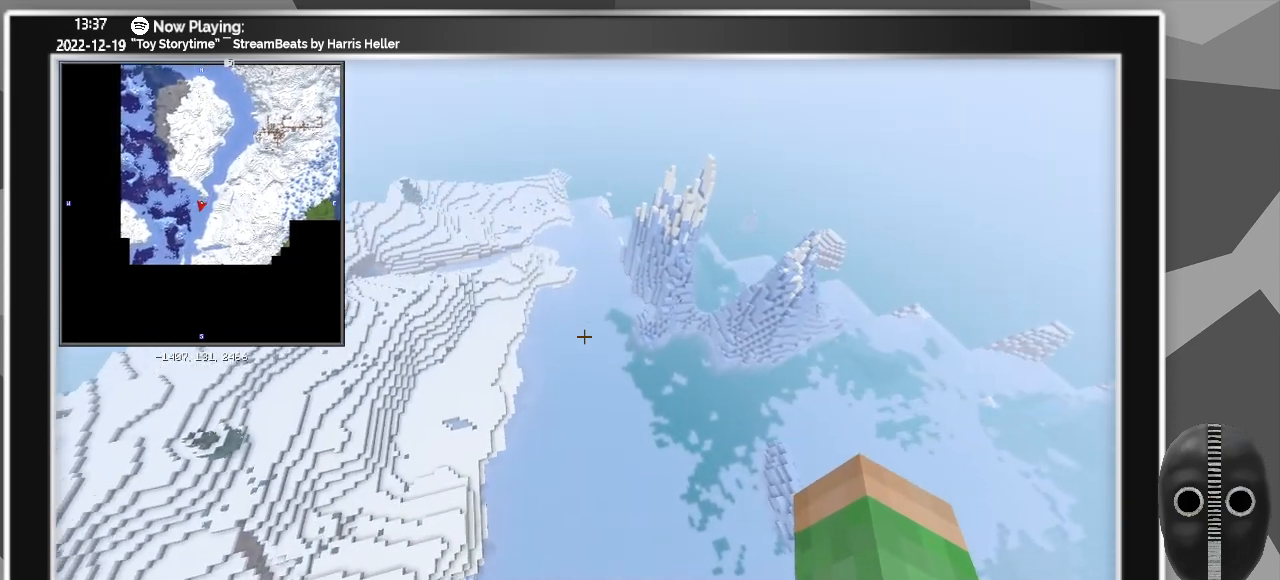
{"keys": ["shift_l", "w", "z"], "mouse": [], "events": []}
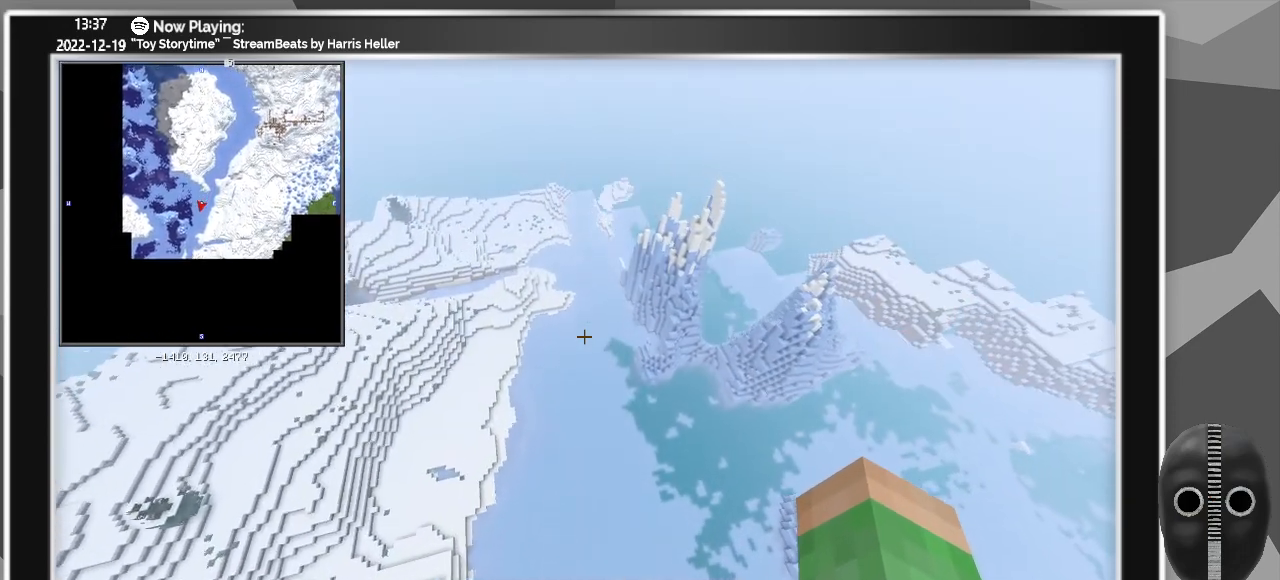
{"keys": ["shift_l", "w", "z"], "mouse": [], "events": []}
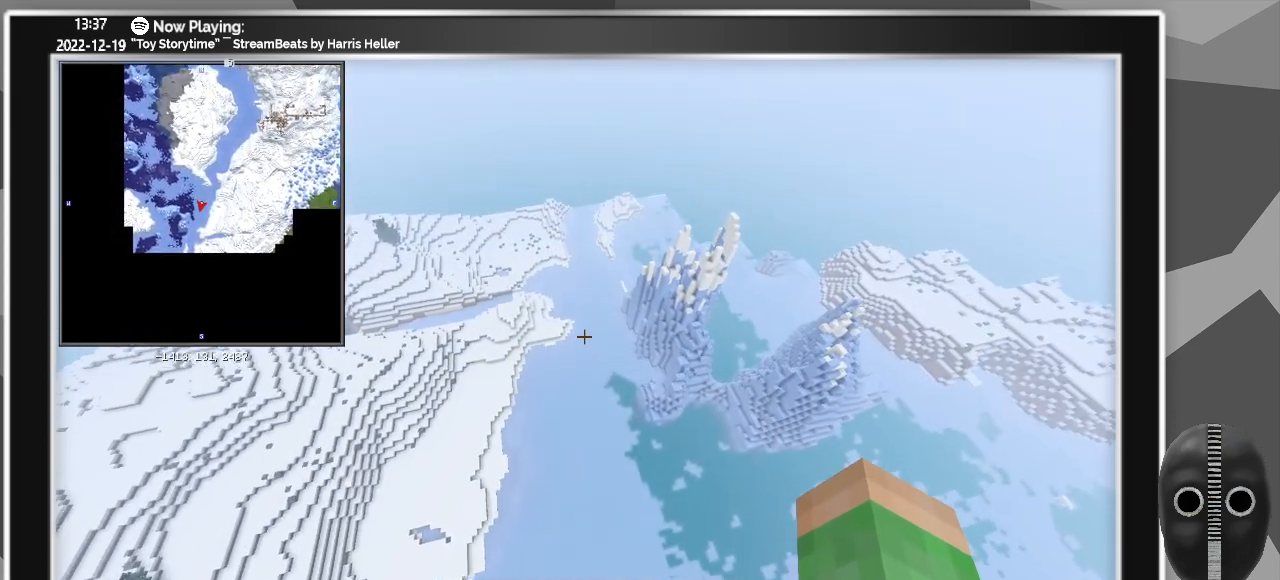
{"keys": ["shift_l", "w", "z"], "mouse": [], "events": []}
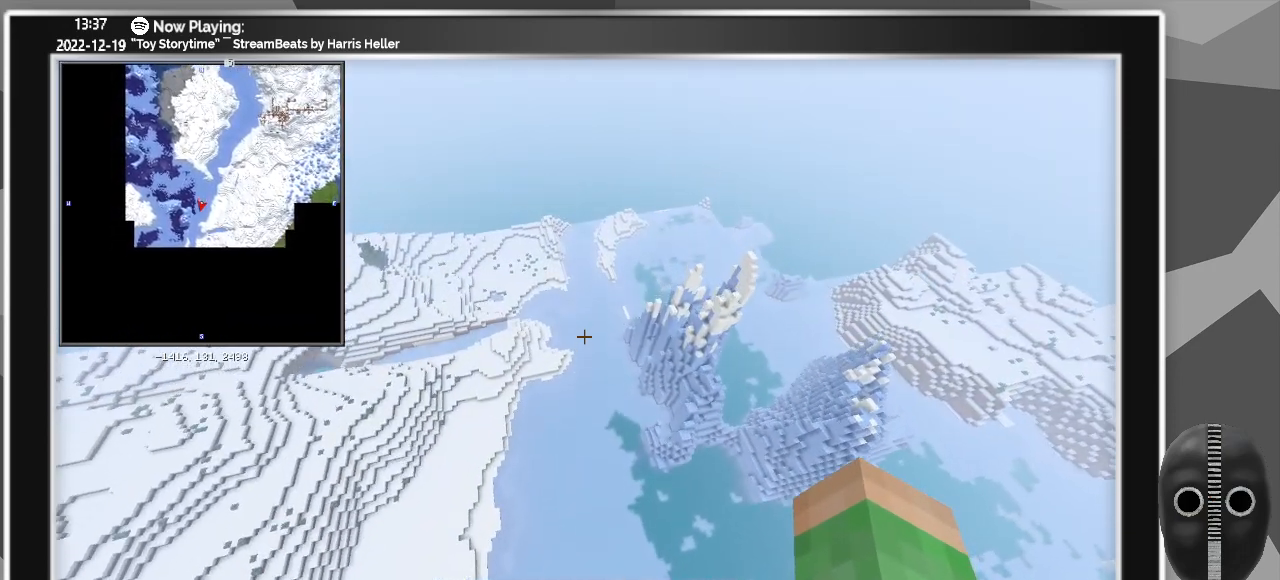
{"keys": ["shift_l", "w", "z"], "mouse": [], "events": []}
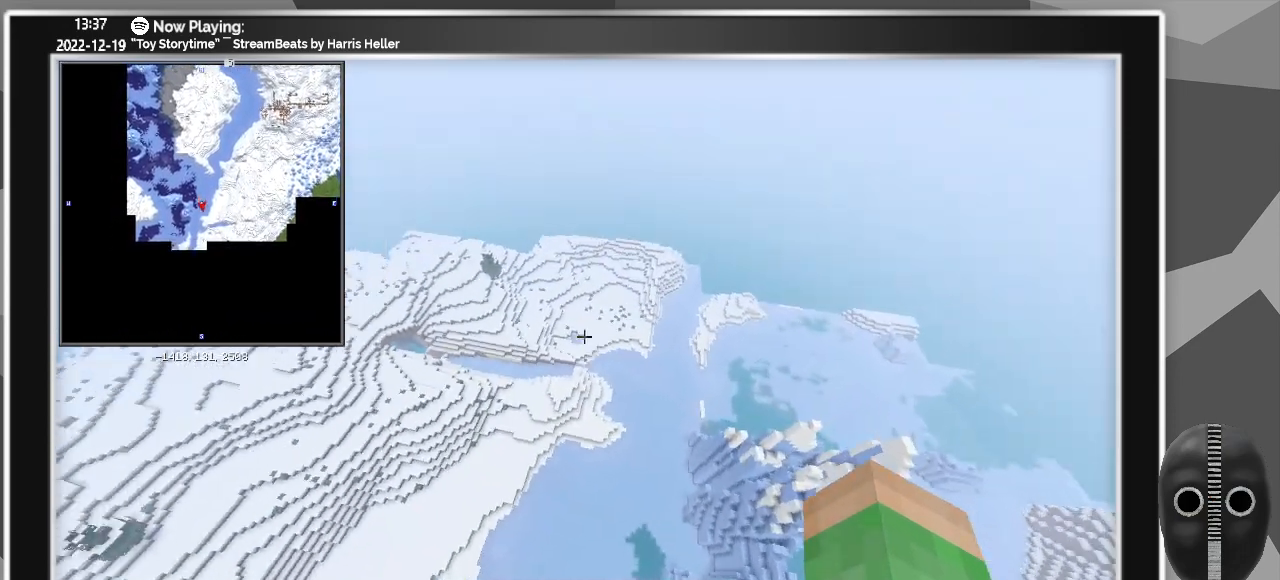
{"keys": ["shift_l", "w", "z"], "mouse": [], "events": []}
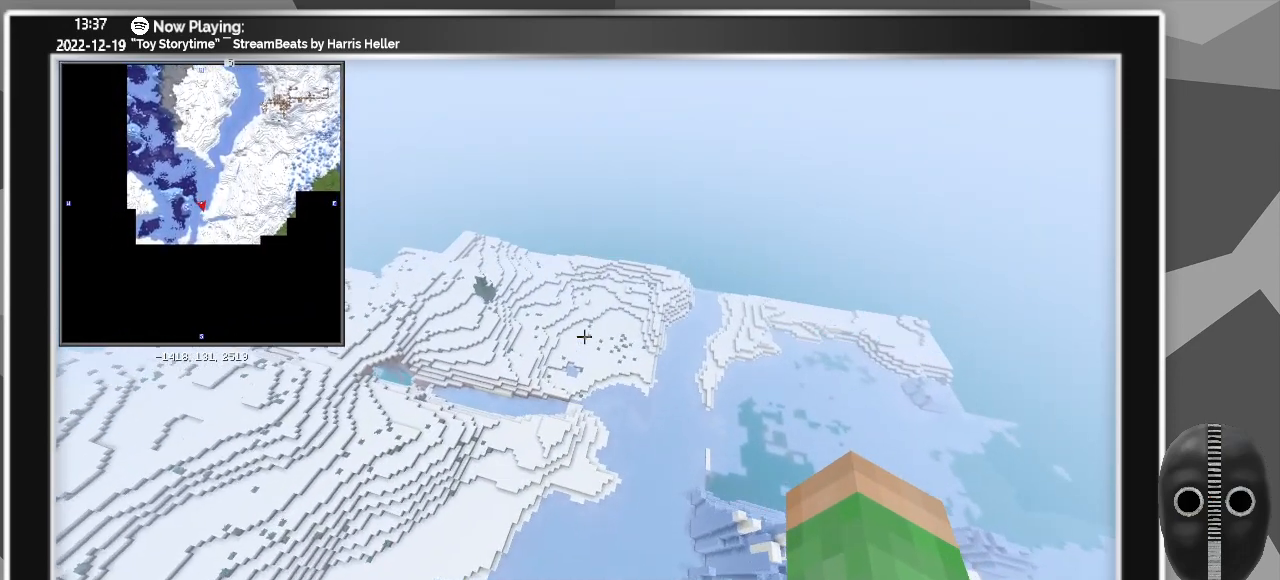
{"keys": ["shift_l", "w", "z"], "mouse": [], "events": []}
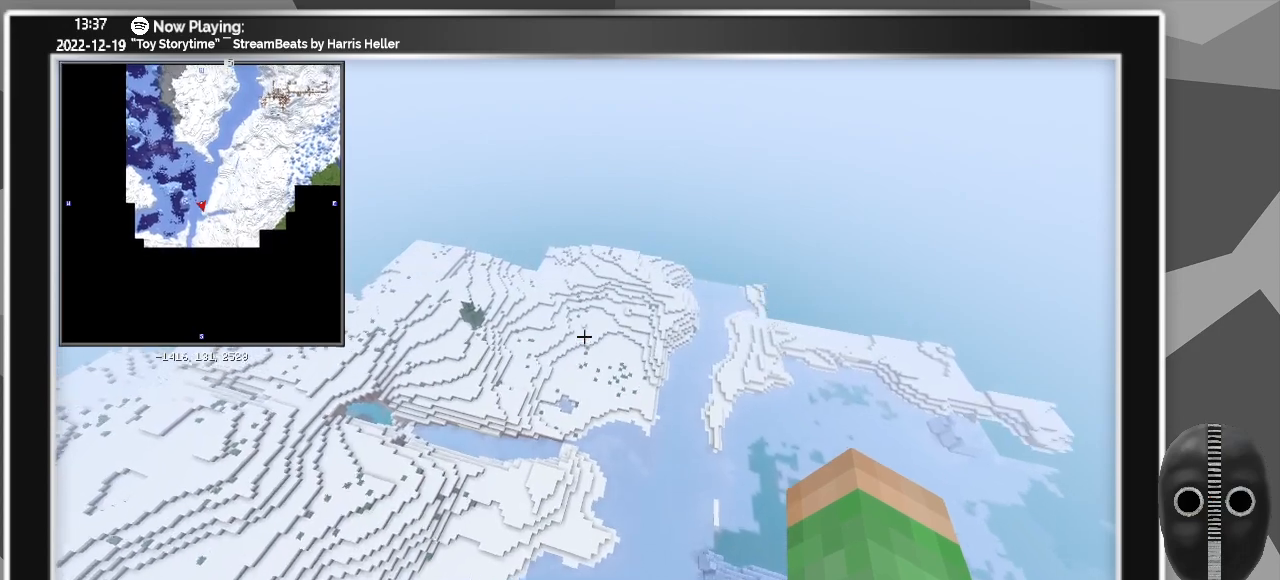
{"keys": ["shift_l", "w", "z"], "mouse": [], "events": []}
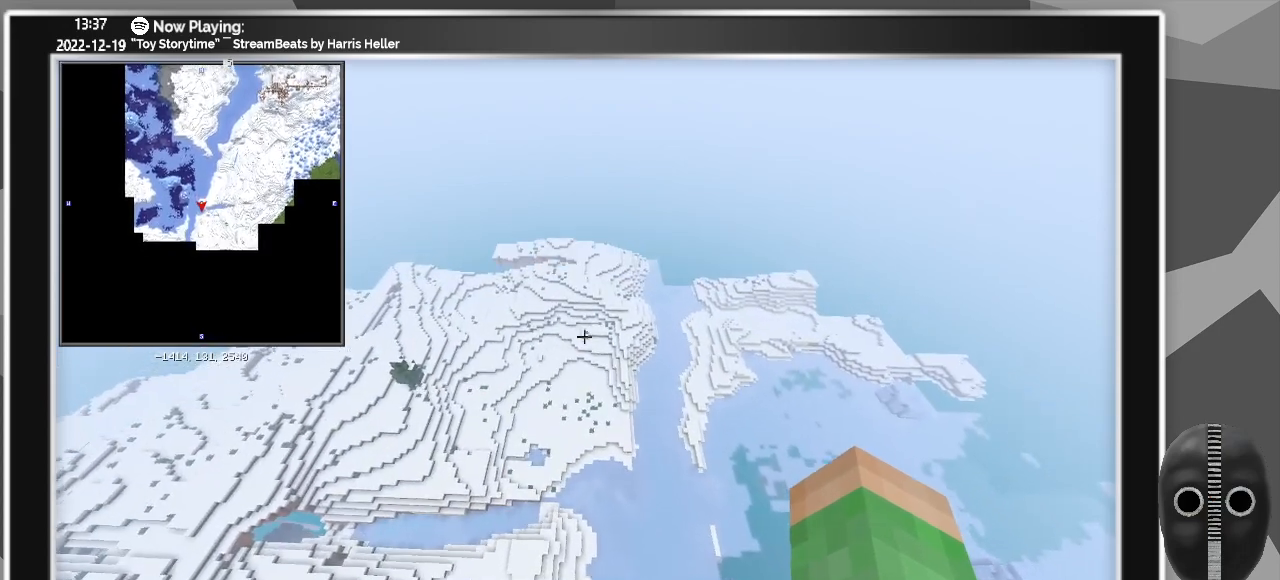
{"keys": ["shift_l", "w", "z"], "mouse": [], "events": []}
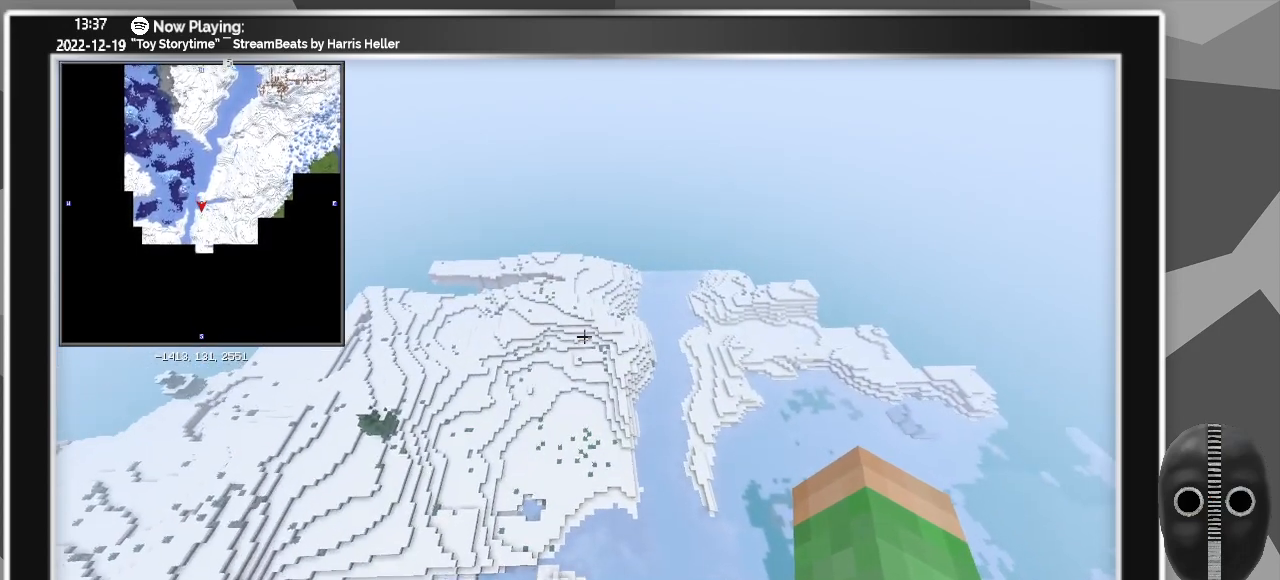
{"keys": ["shift_l", "w", "z"], "mouse": [], "events": []}
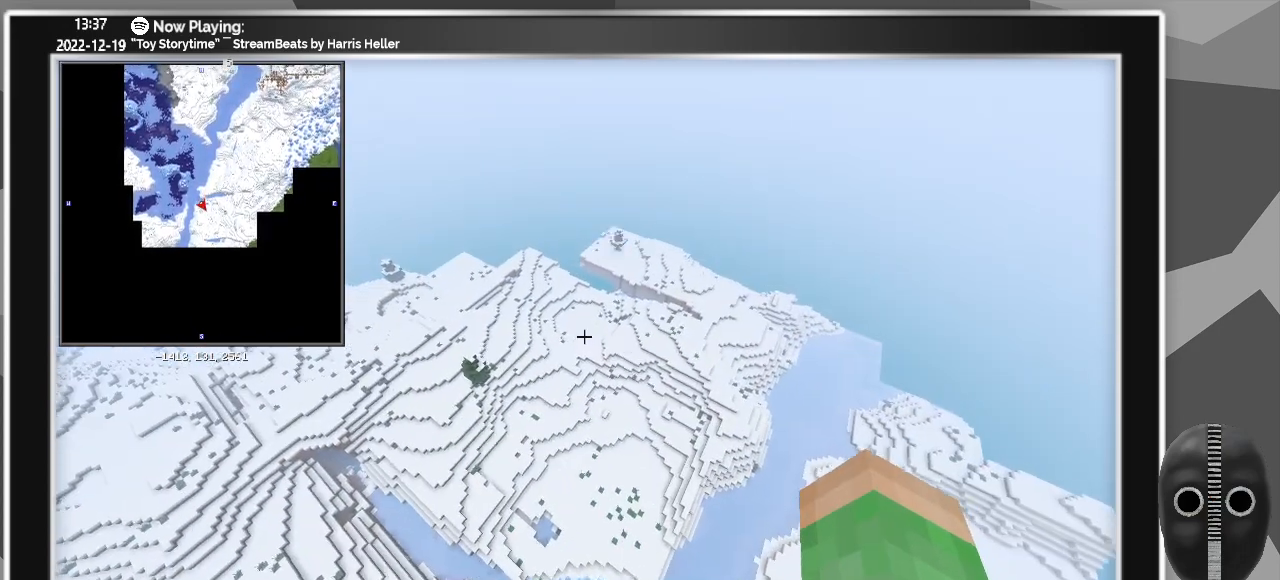
{"keys": ["shift_l", "w", "z"], "mouse": [], "events": []}
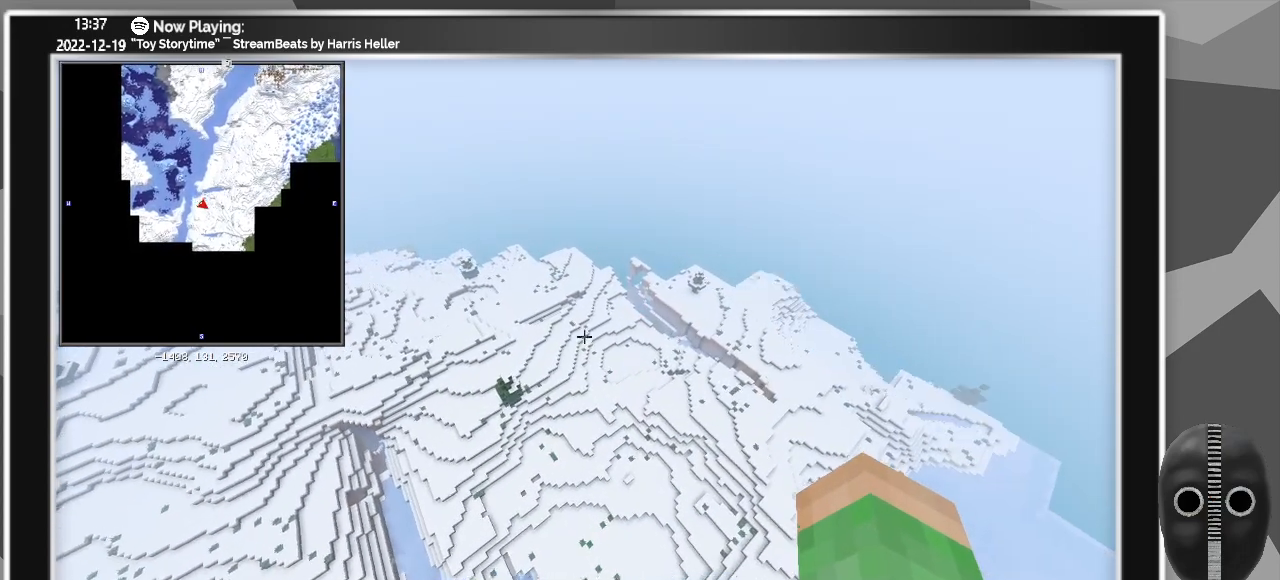
{"keys": ["shift_l", "w", "z"], "mouse": [], "events": []}
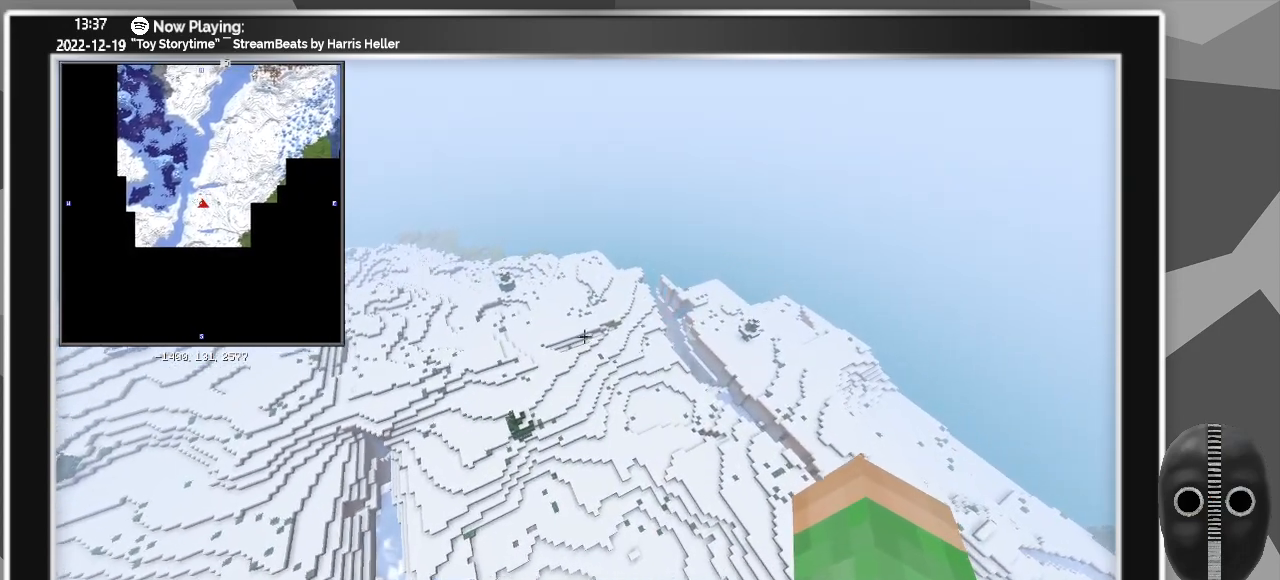
{"keys": ["shift_l", "w"], "mouse": [], "events": [[133, "z", "up"]]}
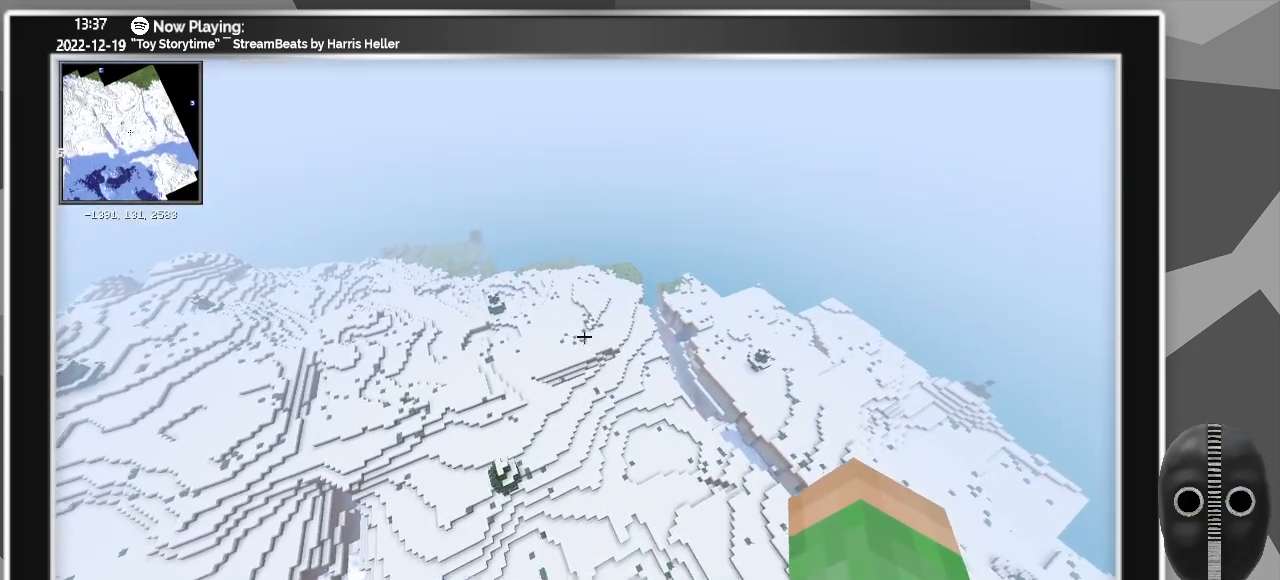
{"keys": ["shift_l", "w"], "mouse": [], "events": []}
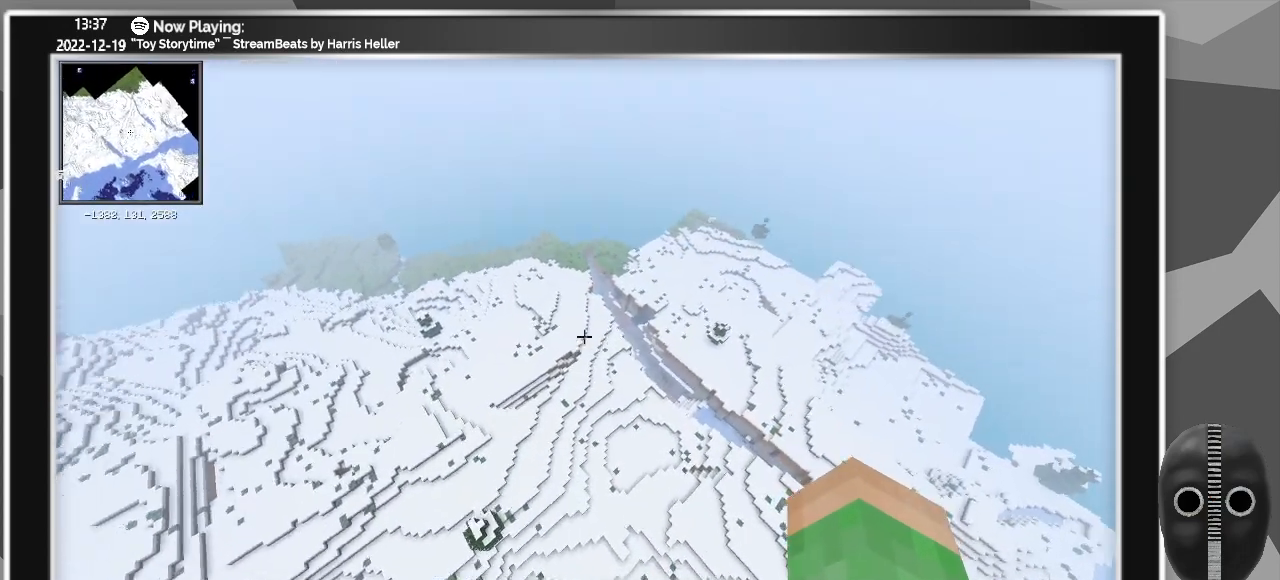
{"keys": ["shift_l", "w"], "mouse": [], "events": []}
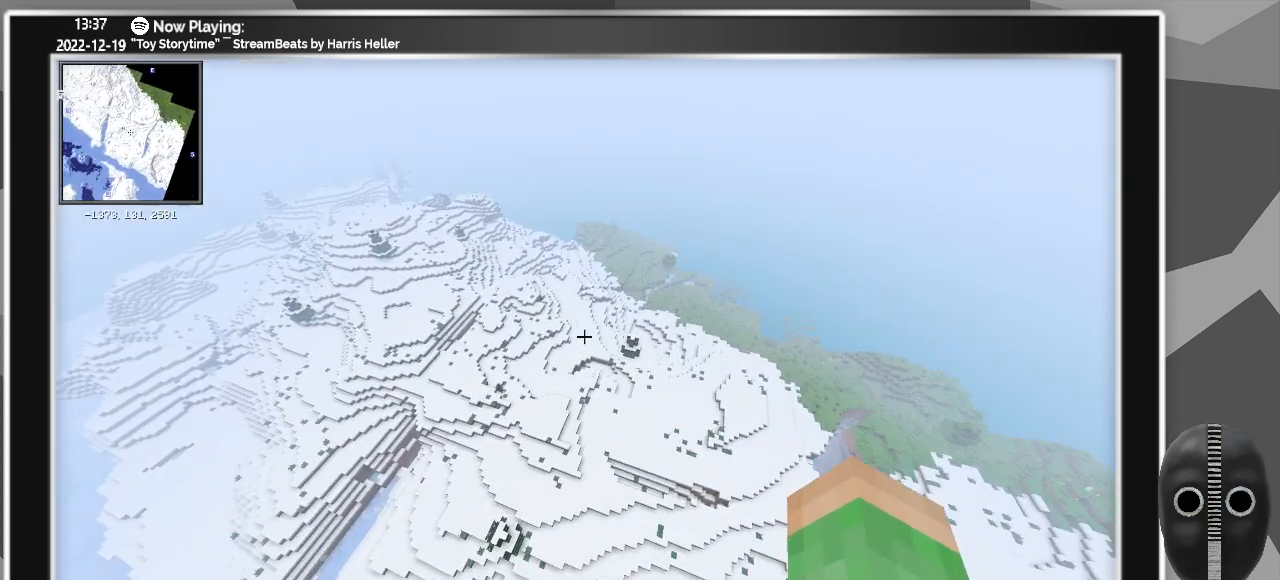
{"keys": ["d", "shift_l", "w"], "mouse": [], "events": [[83, "d", "down"]]}
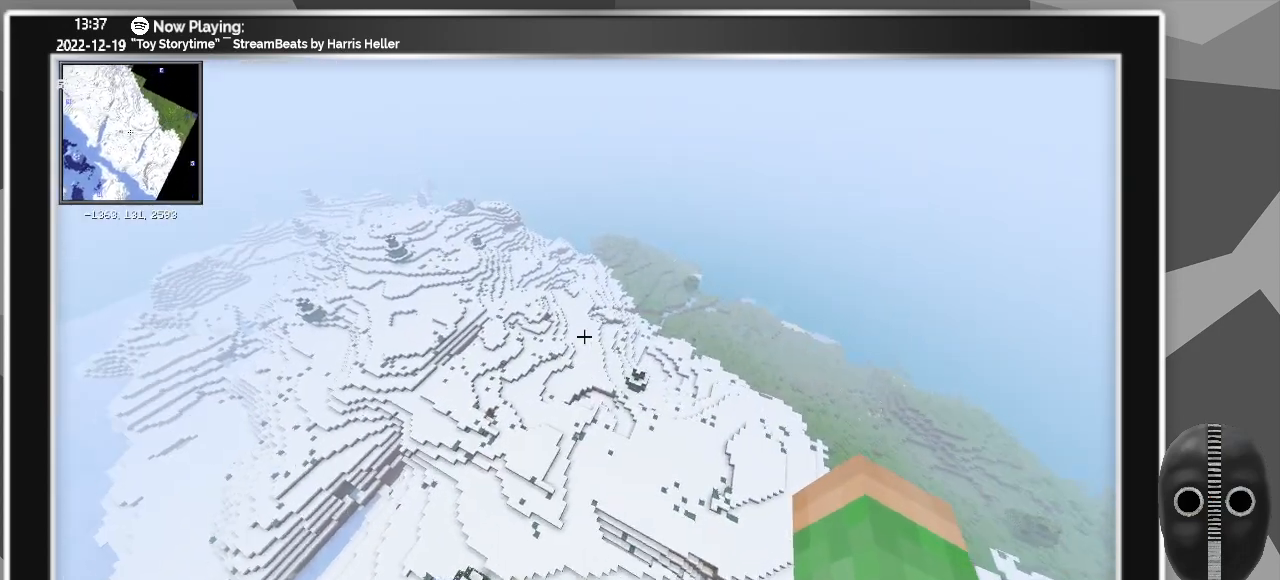
{"keys": ["d", "shift_l", "w"], "mouse": [], "events": []}
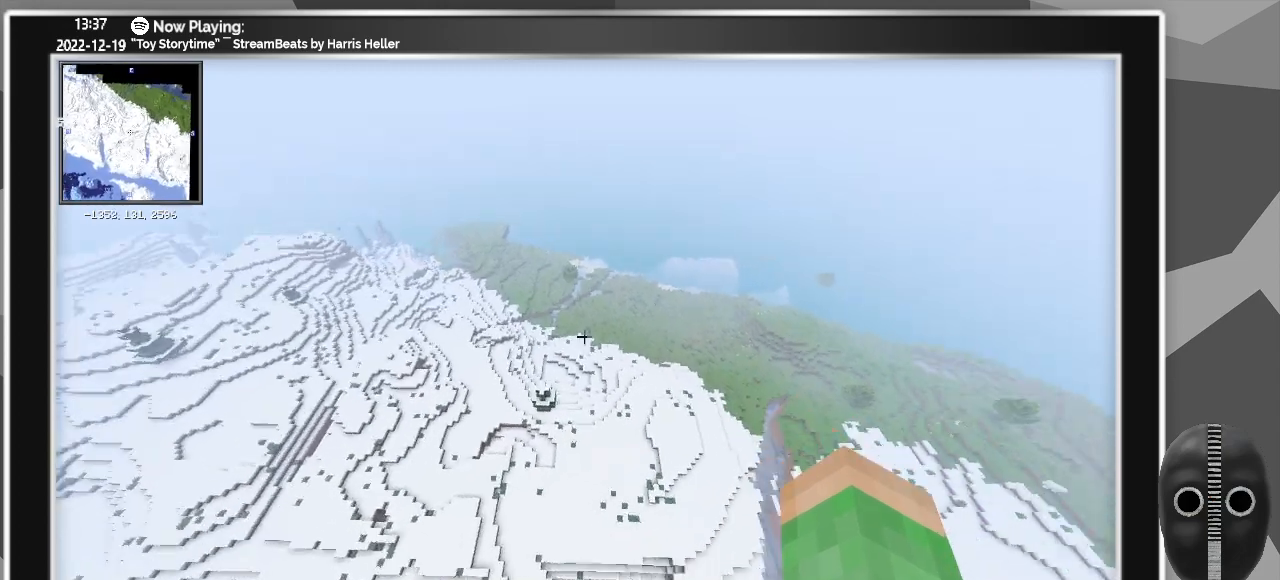
{"keys": ["d", "shift_l", "w"], "mouse": [], "events": []}
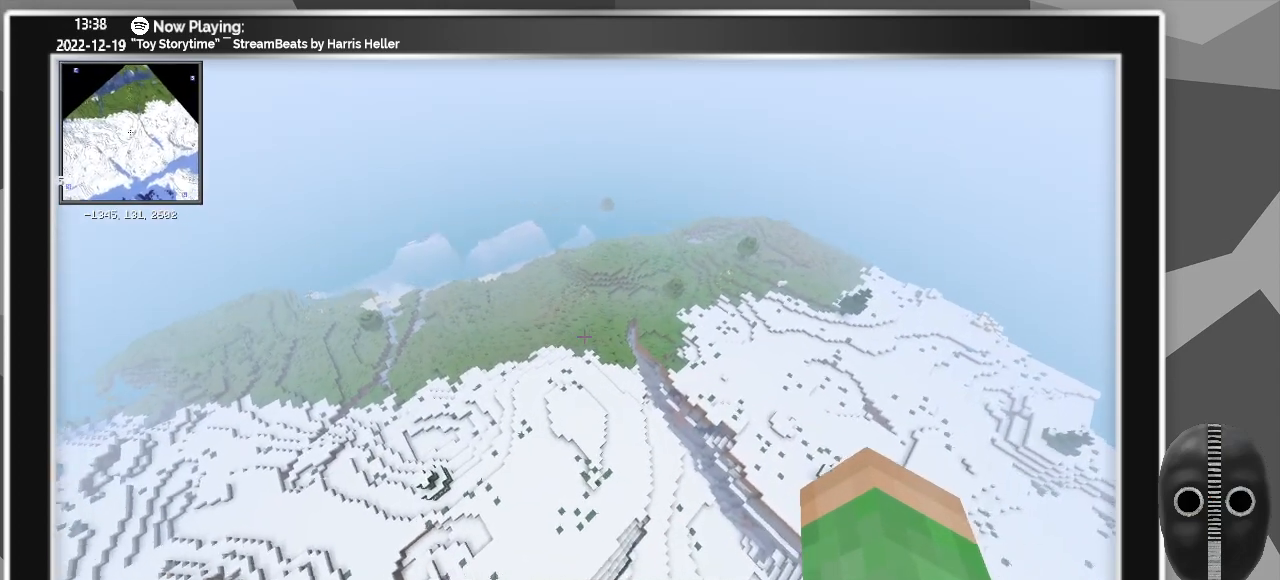
{"keys": ["shift_l", "w"], "mouse": [], "events": [[367, "d", "up"]]}
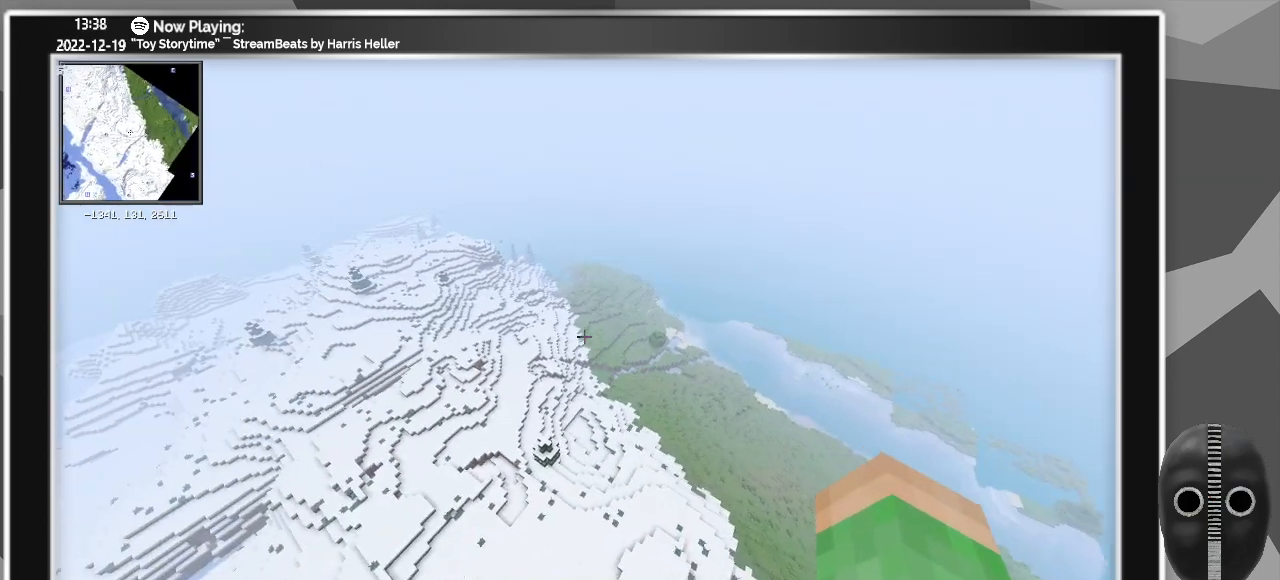
{"keys": ["shift_l", "w", "z"], "mouse": [], "events": [[283, "z", "down"]]}
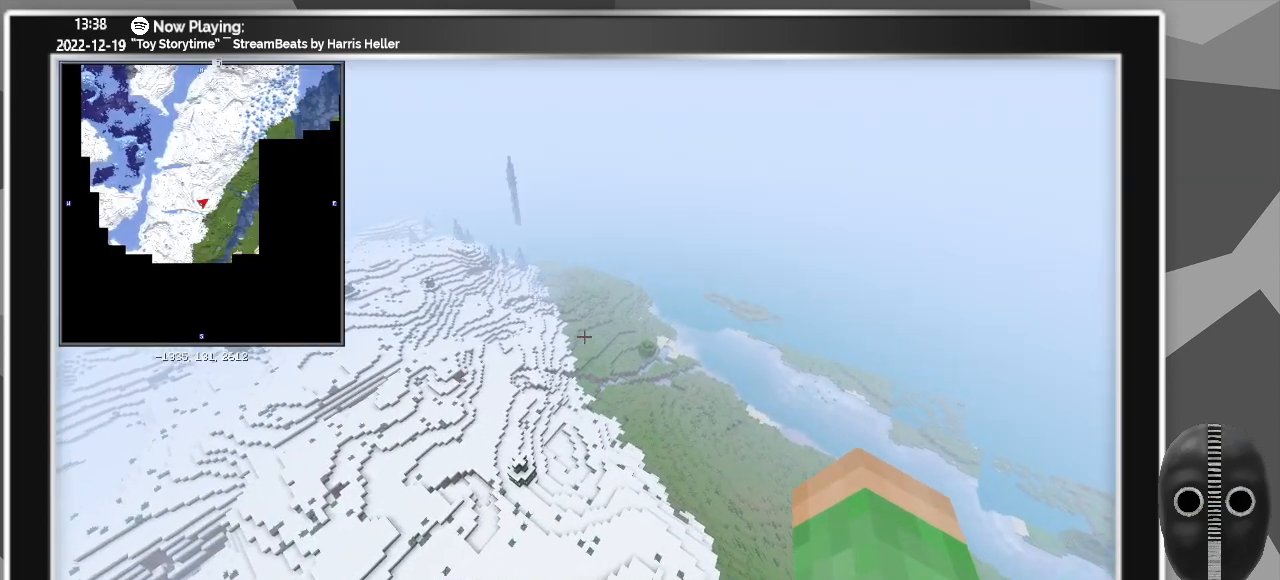
{"keys": ["shift_l", "w", "z"], "mouse": [], "events": []}
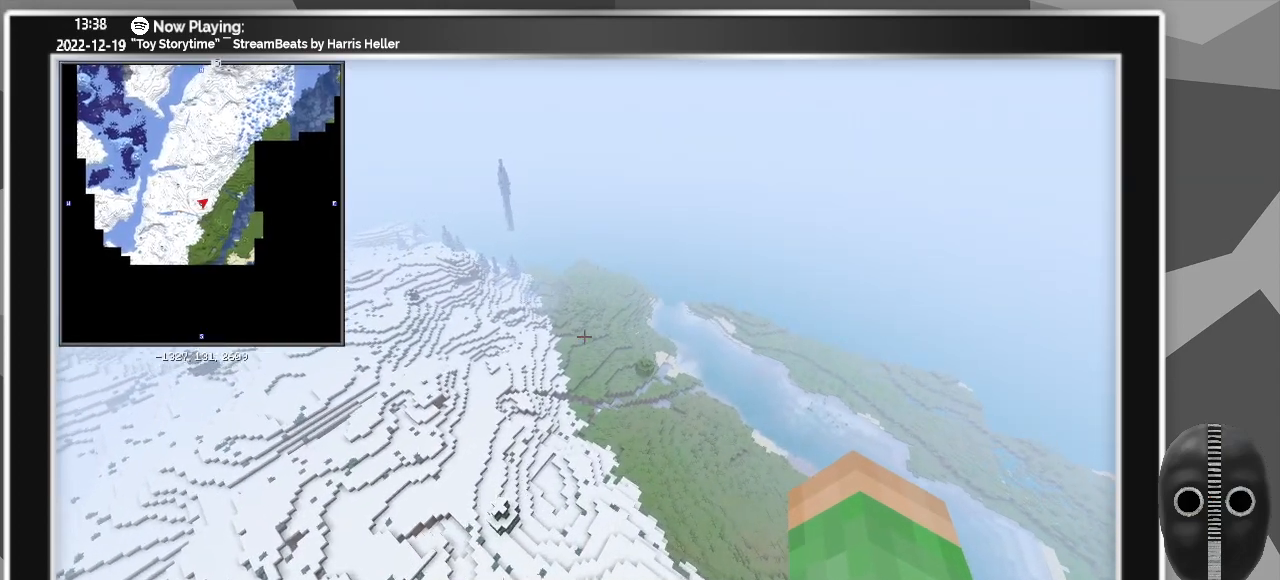
{"keys": ["shift_l", "w", "z"], "mouse": [], "events": []}
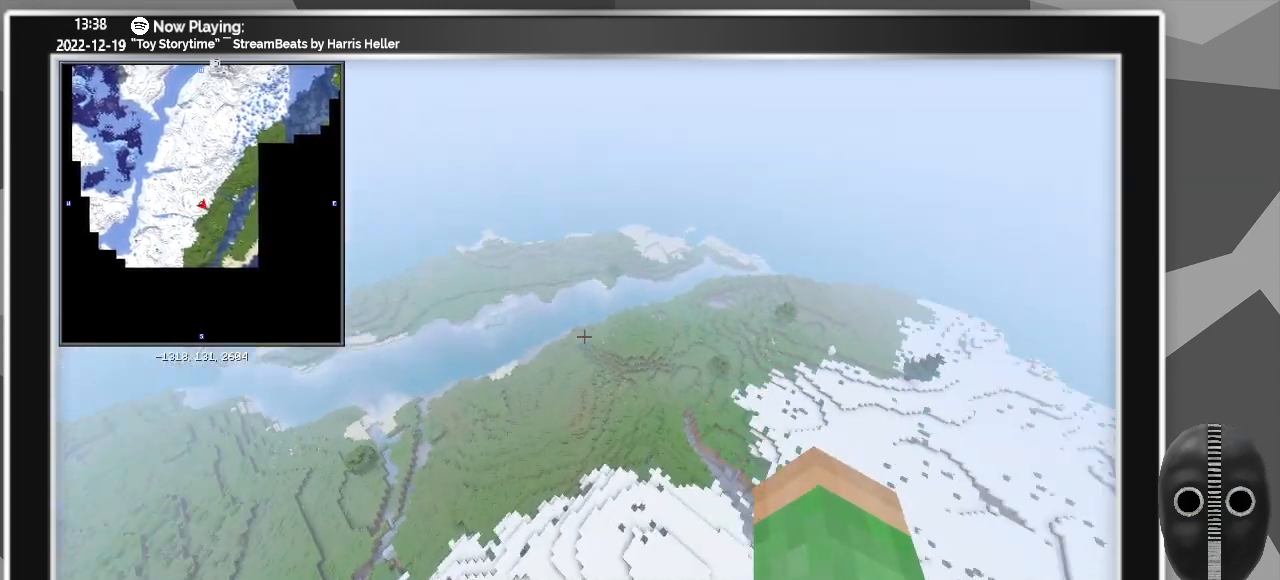
{"keys": ["d", "shift_l", "w"], "mouse": [], "events": [[50, "d", "down"], [100, "z", "up"]]}
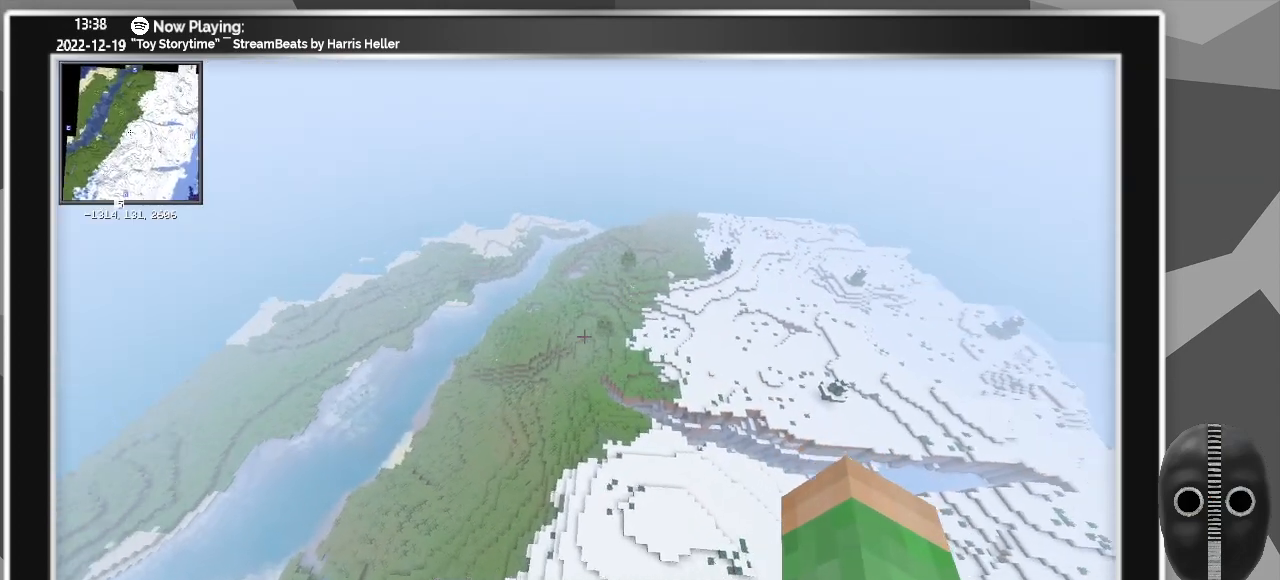
{"keys": ["shift_l", "w"], "mouse": [], "events": [[167, "d", "up"]]}
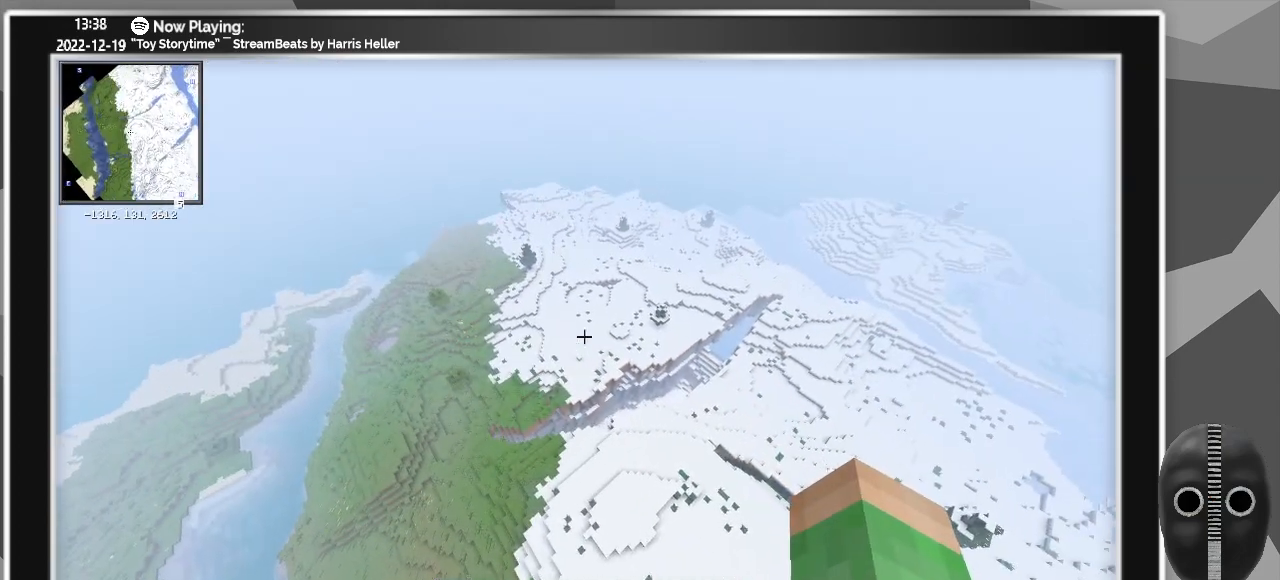
{"keys": ["shift_l", "w"], "mouse": [], "events": []}
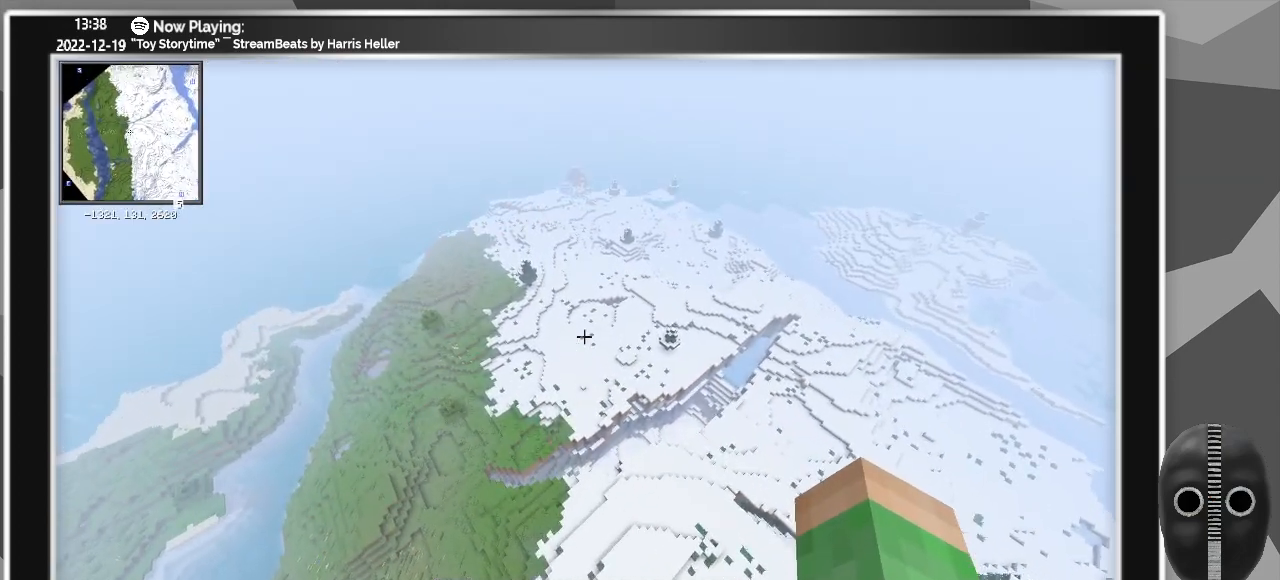
{"keys": ["shift_l", "w"], "mouse": [], "events": []}
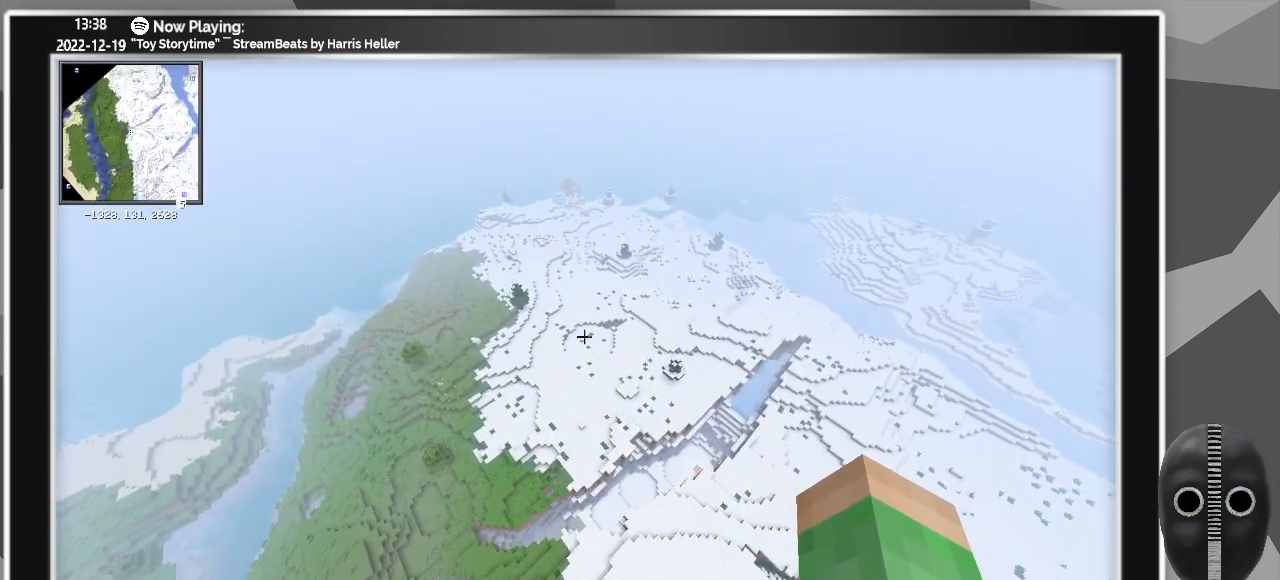
{"keys": ["shift_l", "w"], "mouse": [], "events": []}
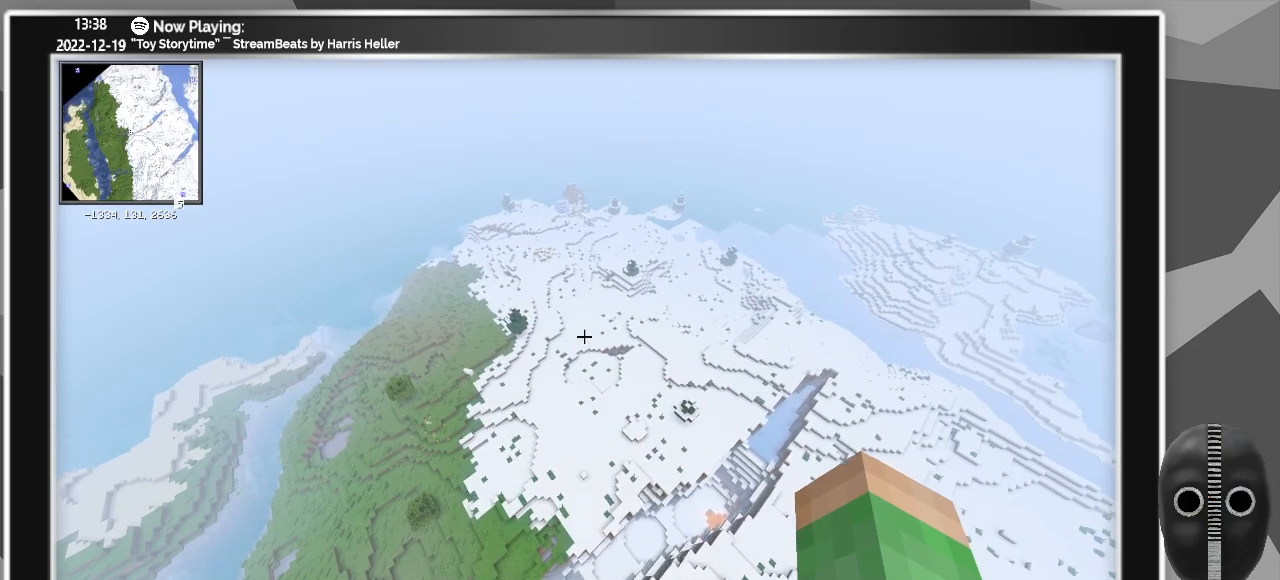
{"keys": ["shift_l", "w"], "mouse": [], "events": []}
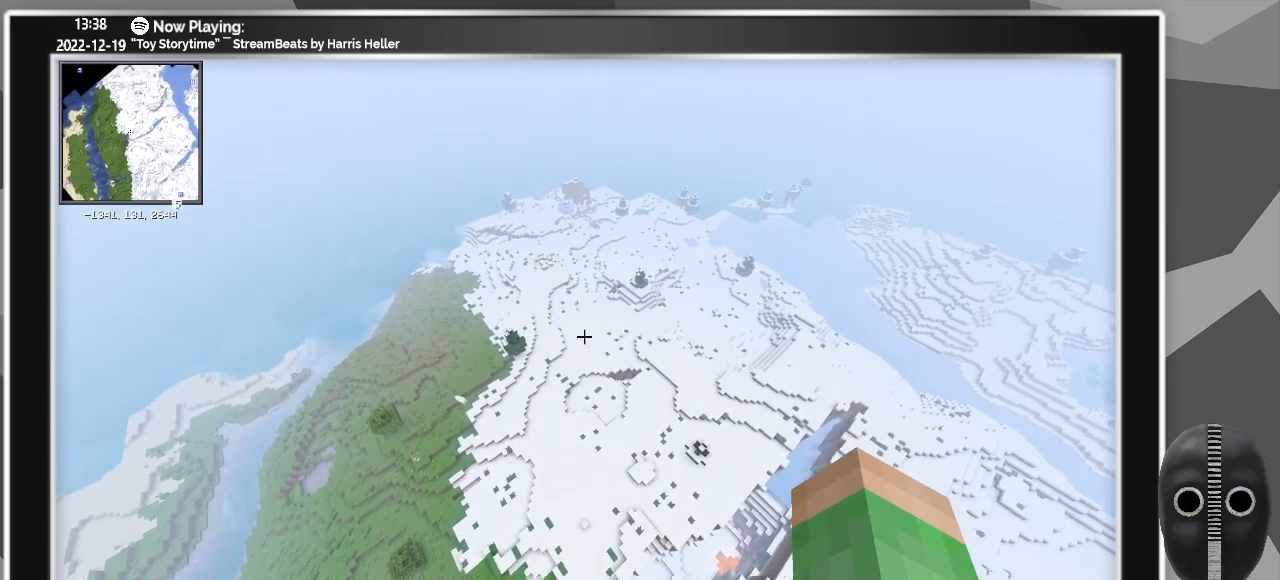
{"keys": ["shift_l", "w"], "mouse": [], "events": []}